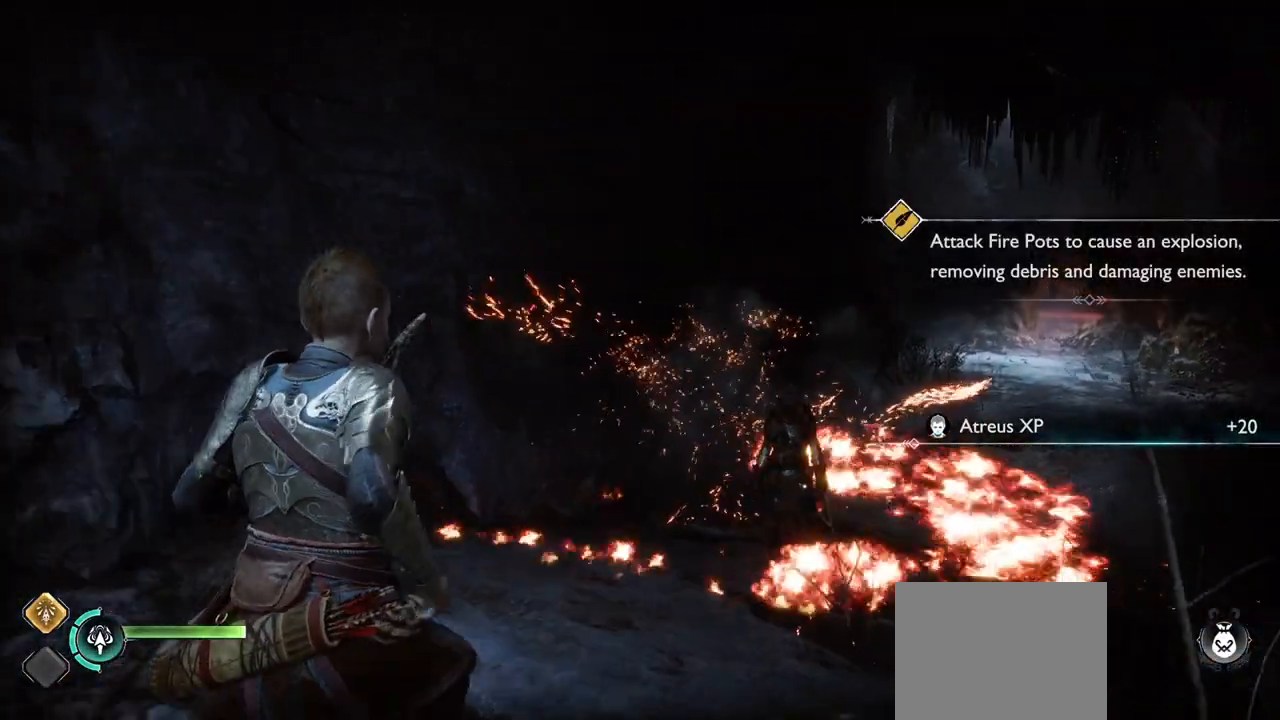
Gameplay with a controller (PlayStation layout); each line is a JSON object with the inputs held at the frame after it. "events" lists button and stick changes between this image and that frame as [ms after this image, input, new state], when the widget could be followed in between. Not read: L3 R3.
{"buttons": [], "left_stick": "up-right", "right_stick": "center", "events": []}
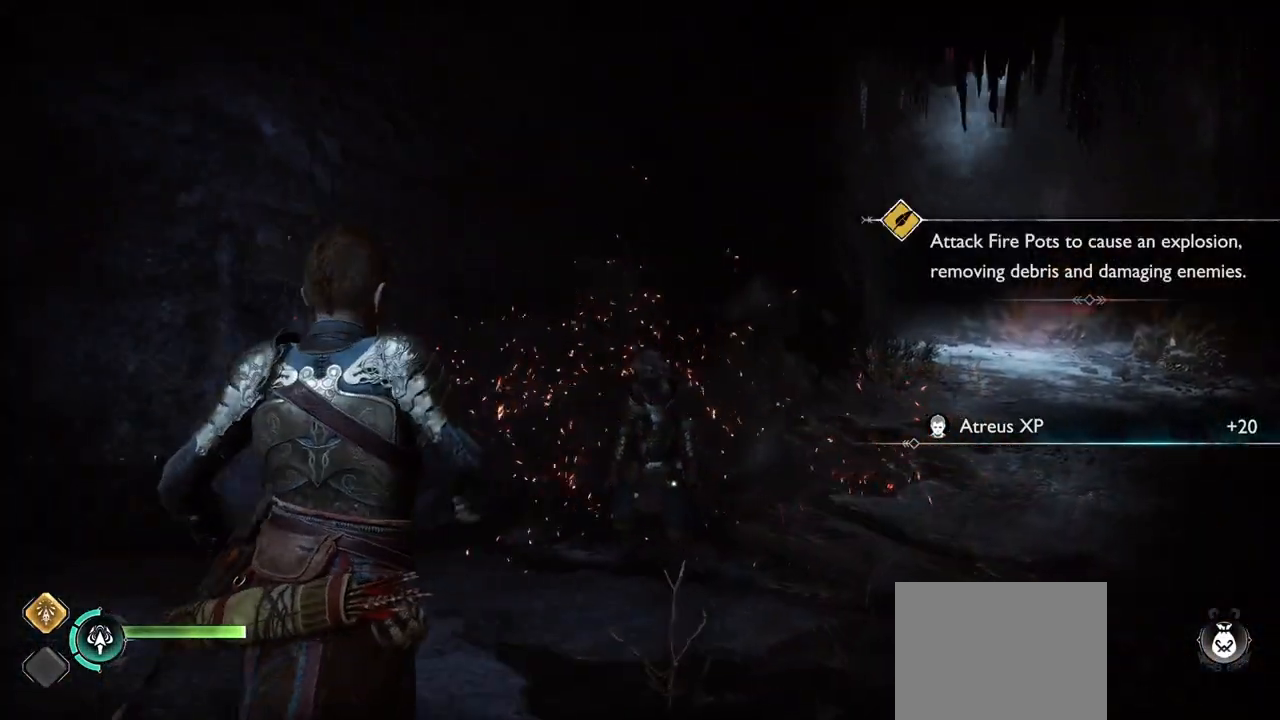
{"buttons": [], "left_stick": "up-right", "right_stick": "center", "events": []}
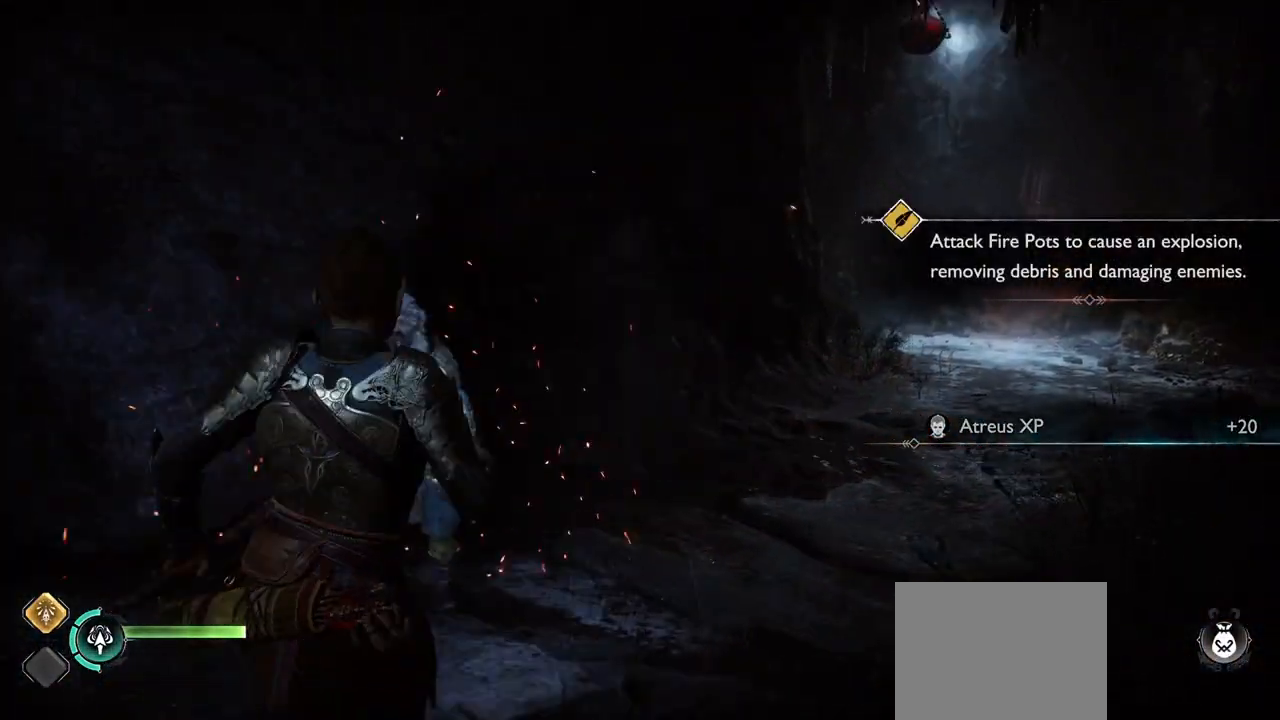
{"buttons": [], "left_stick": "up-right", "right_stick": "up-left", "events": [[451, "right_stick", "up-left"]]}
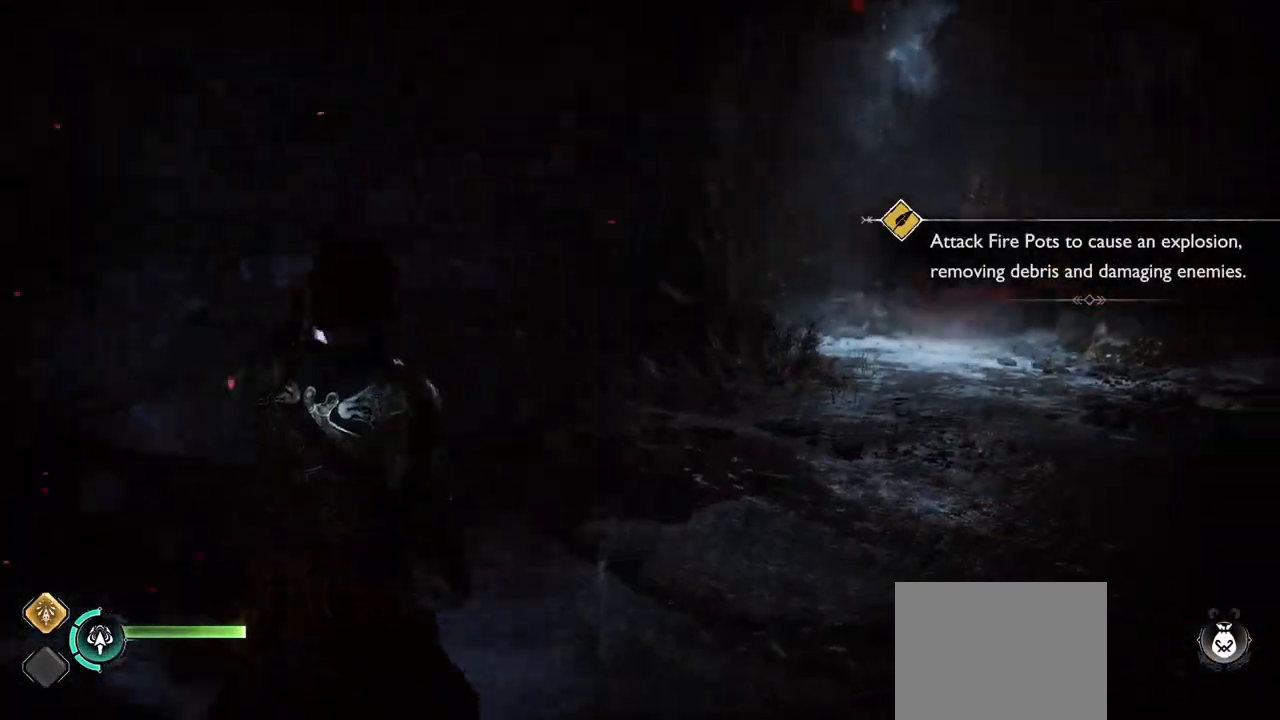
{"buttons": [], "left_stick": "center", "right_stick": "center"}
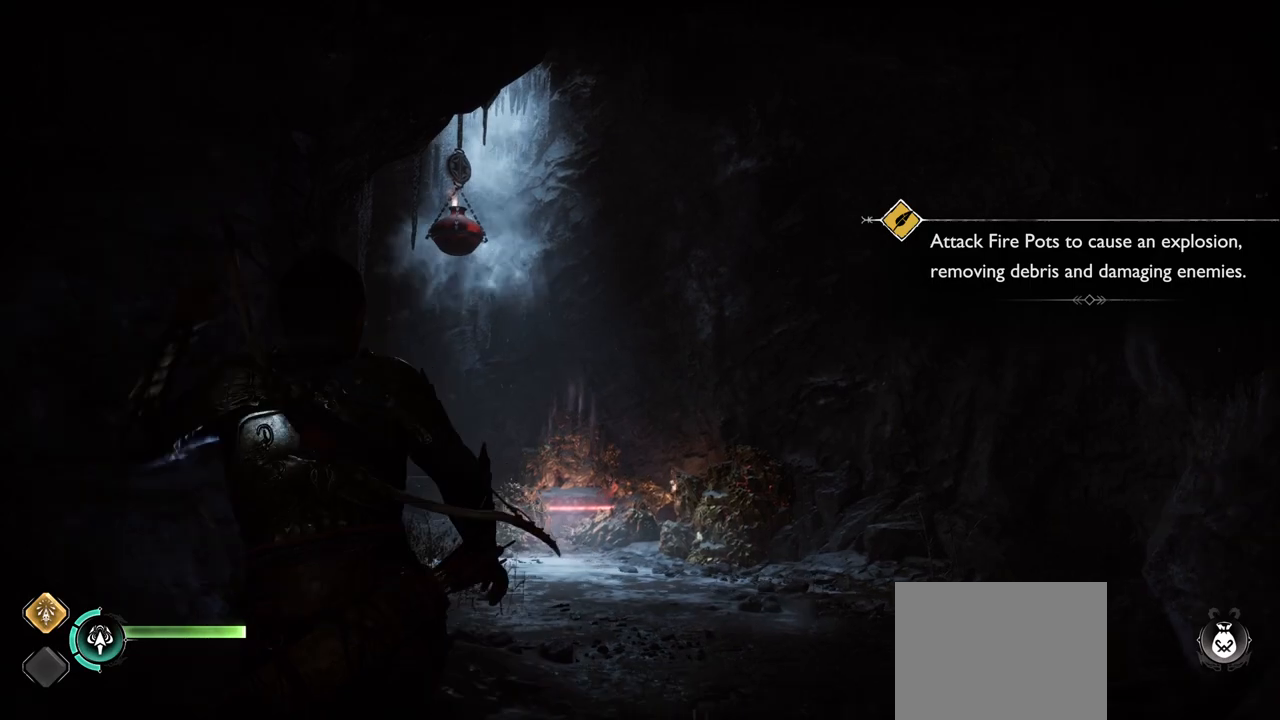
{"buttons": [], "left_stick": "left", "right_stick": "up-left", "events": [[317, "right_stick", "up-left"], [451, "left_stick", "up-right"], [501, "left_stick", "left"]]}